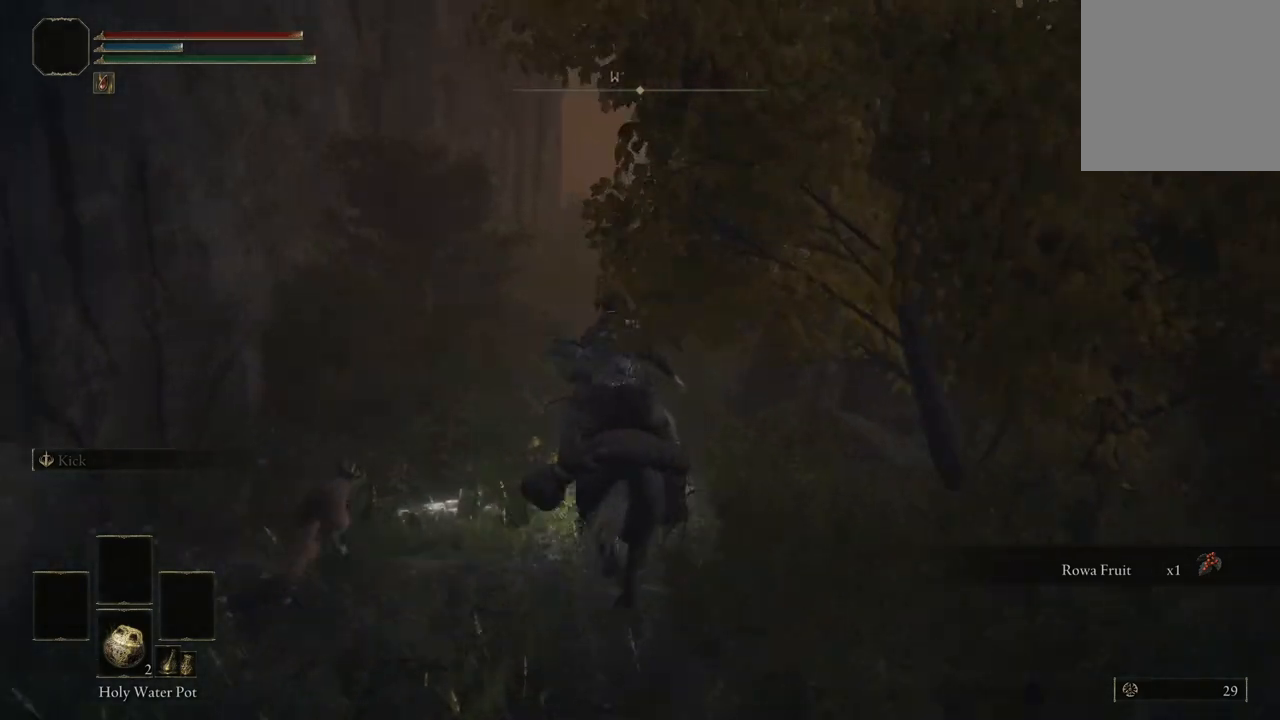
Gameplay with a controller (Xbox layout); each line is a JSON object with the inputs held at the frame after it. "events" lists button and stick changes between this image and that frame as [ms after this image, input, new state], when the widget could be followed in between. Not read: SHARE.
{"buttons": [], "left_stick": "up", "right_stick": "center", "events": []}
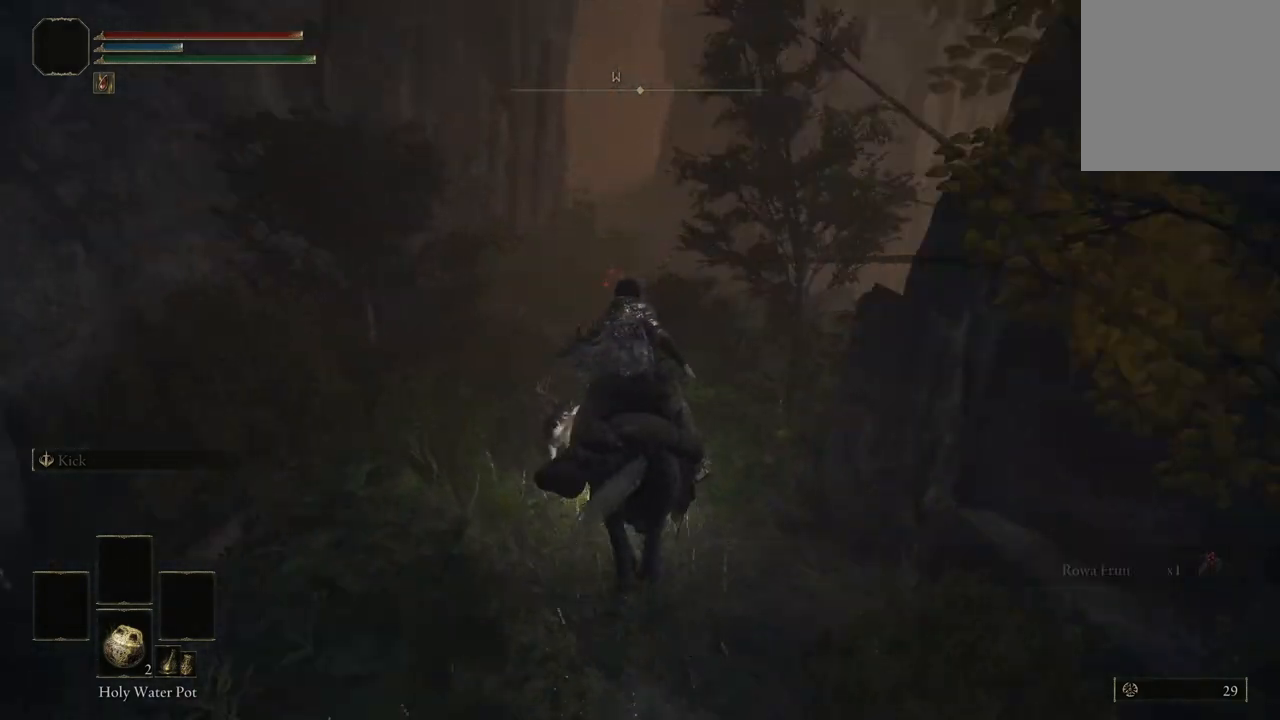
{"buttons": [], "left_stick": "up", "right_stick": "center", "events": []}
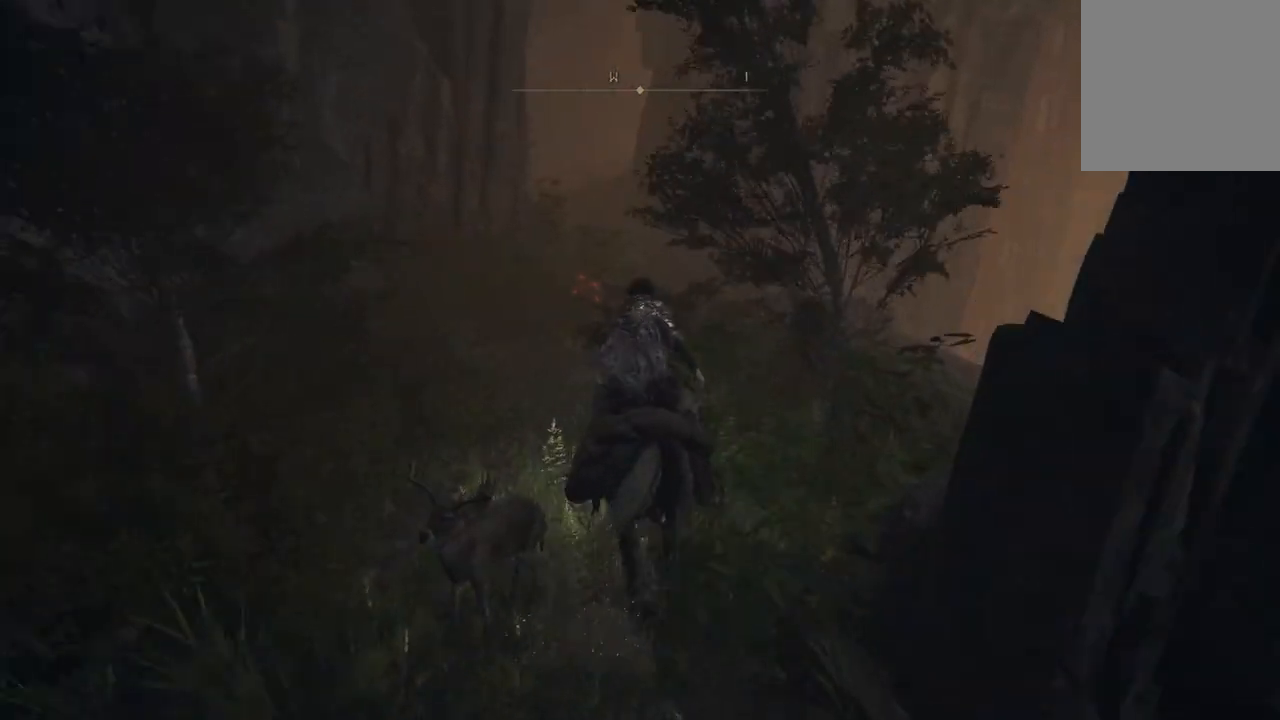
{"buttons": [], "left_stick": "up", "right_stick": "center", "events": []}
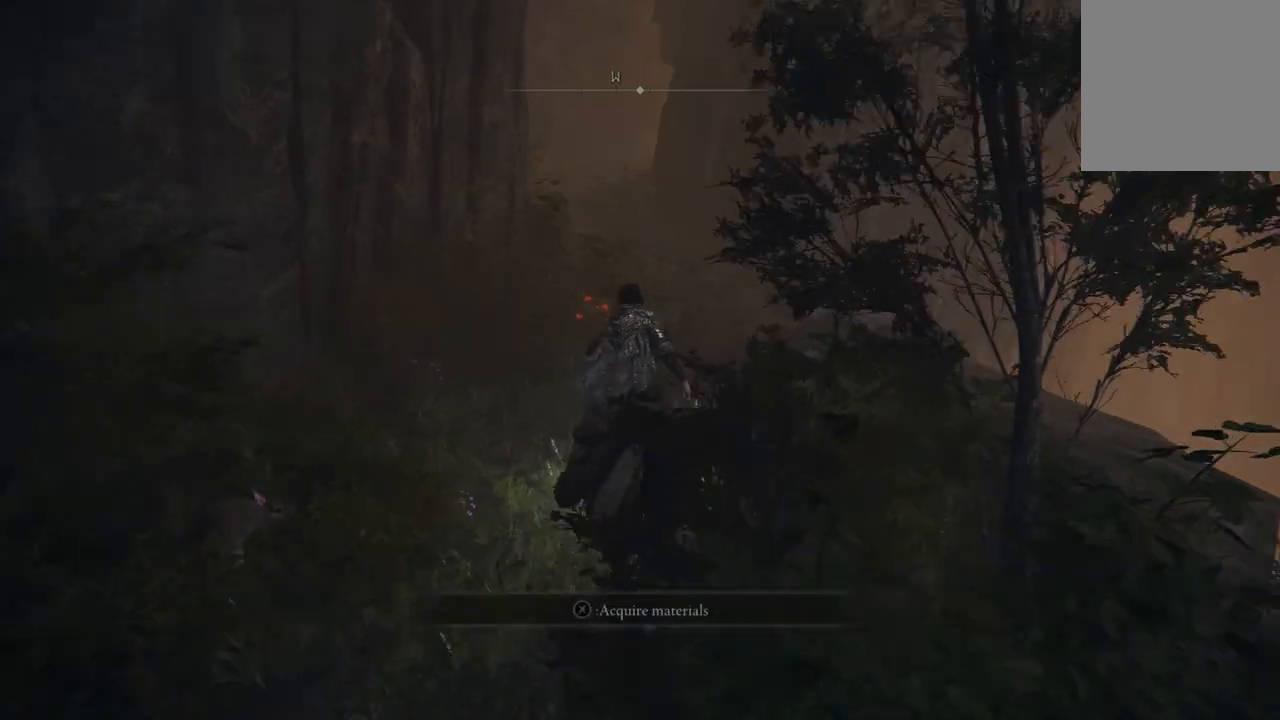
{"buttons": ["X"], "left_stick": "up", "right_stick": "center", "events": [[467, "X", "down"]]}
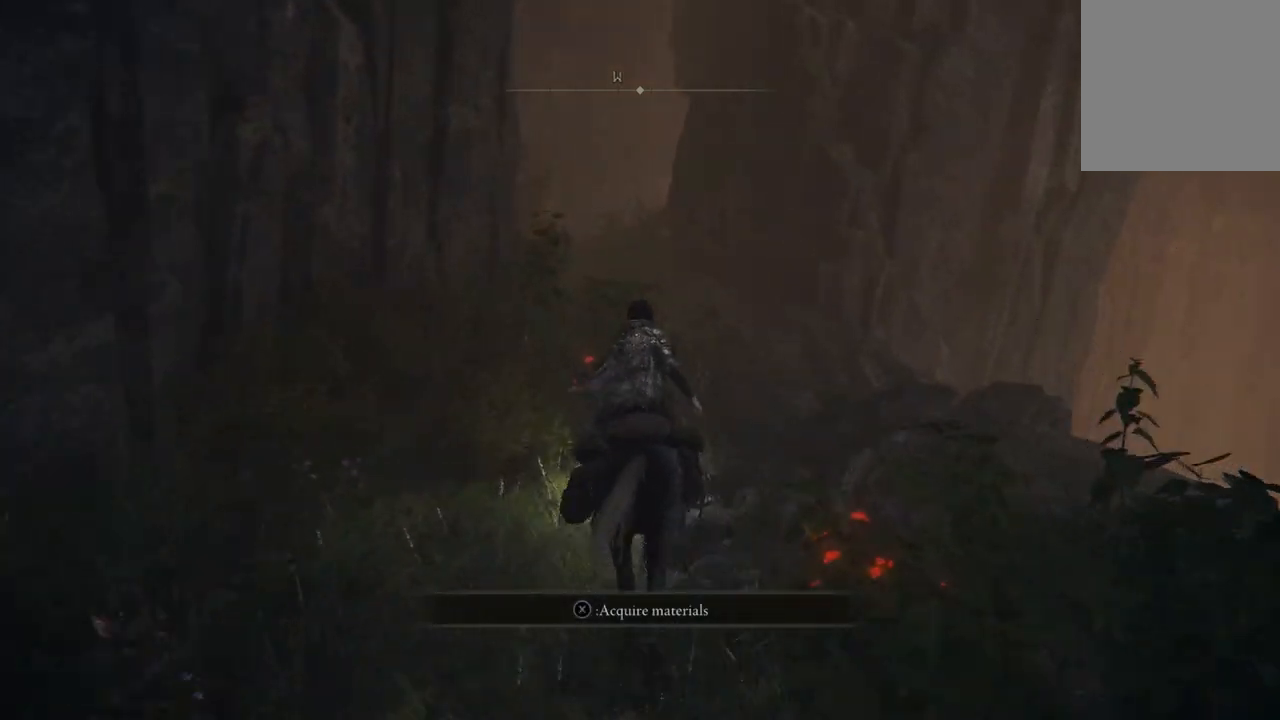
{"buttons": [], "left_stick": "up", "right_stick": "center", "events": [[67, "X", "up"], [200, "X", "down"], [300, "X", "up"], [400, "X", "down"], [500, "X", "up"]]}
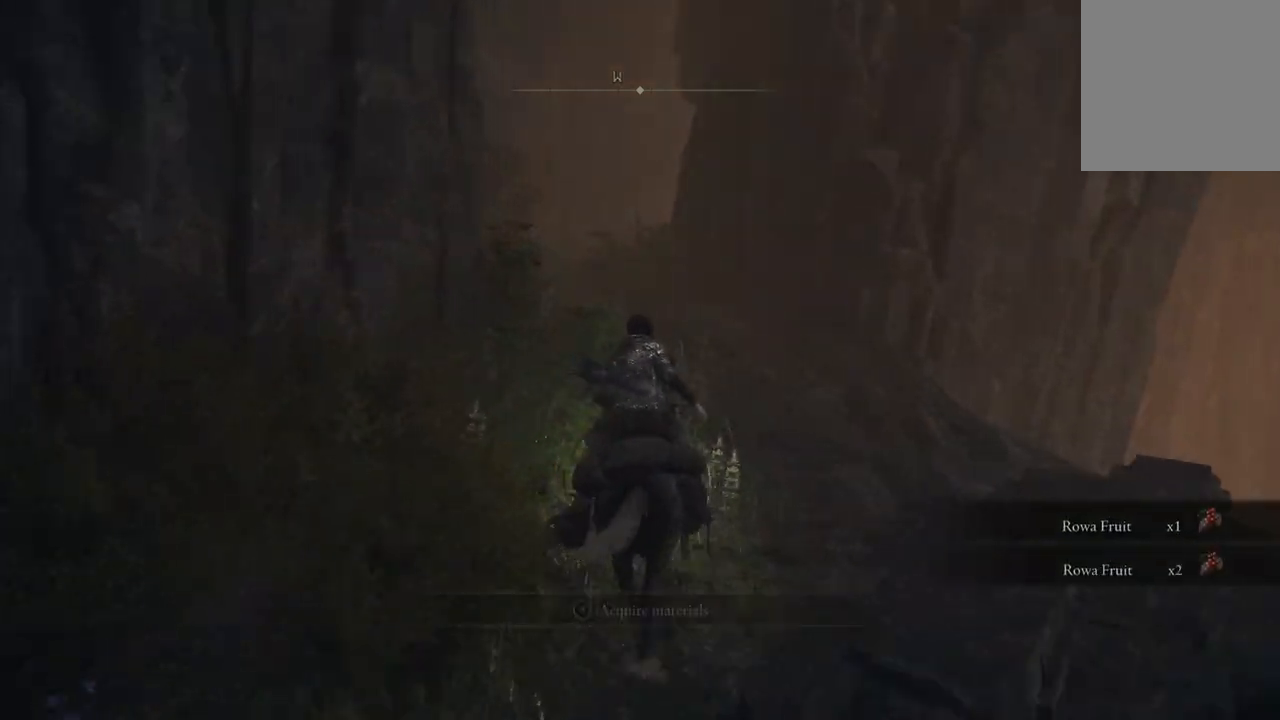
{"buttons": [], "left_stick": "up", "right_stick": "center", "events": [[100, "X", "down"], [200, "X", "up"], [300, "X", "down"], [400, "X", "up"]]}
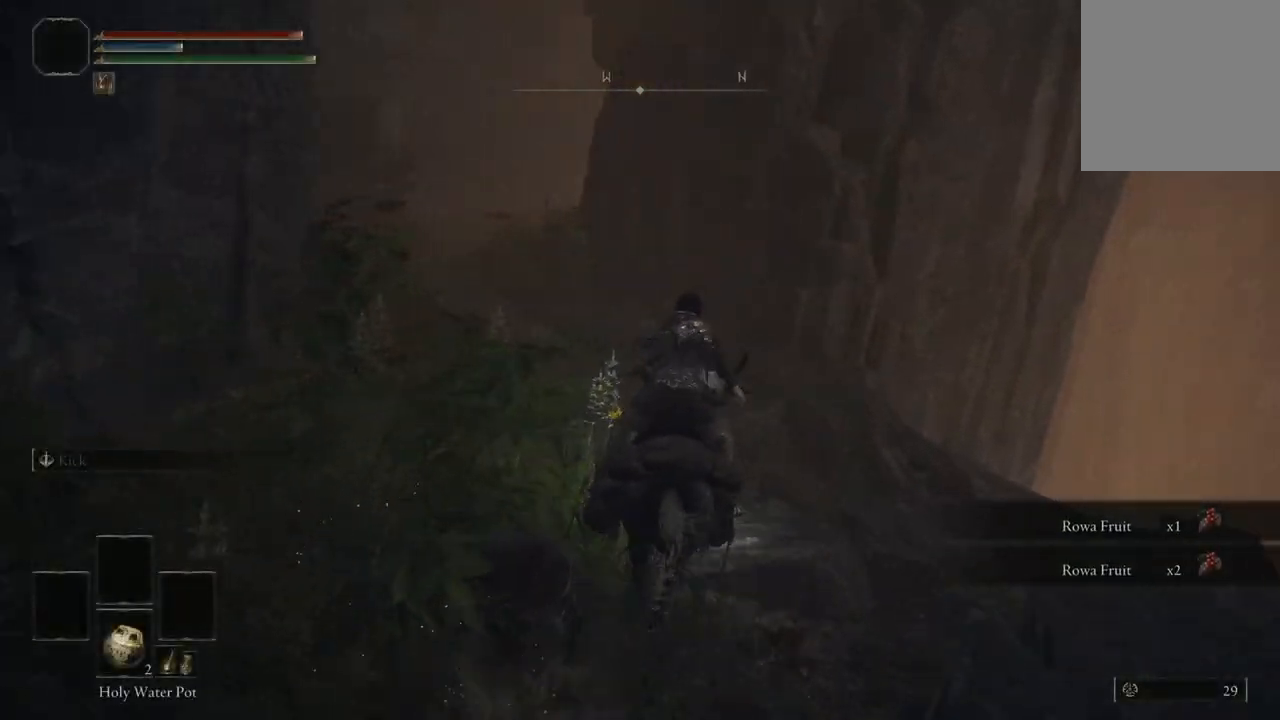
{"buttons": ["X"], "left_stick": "up", "right_stick": "center", "events": [[500, "X", "down"]]}
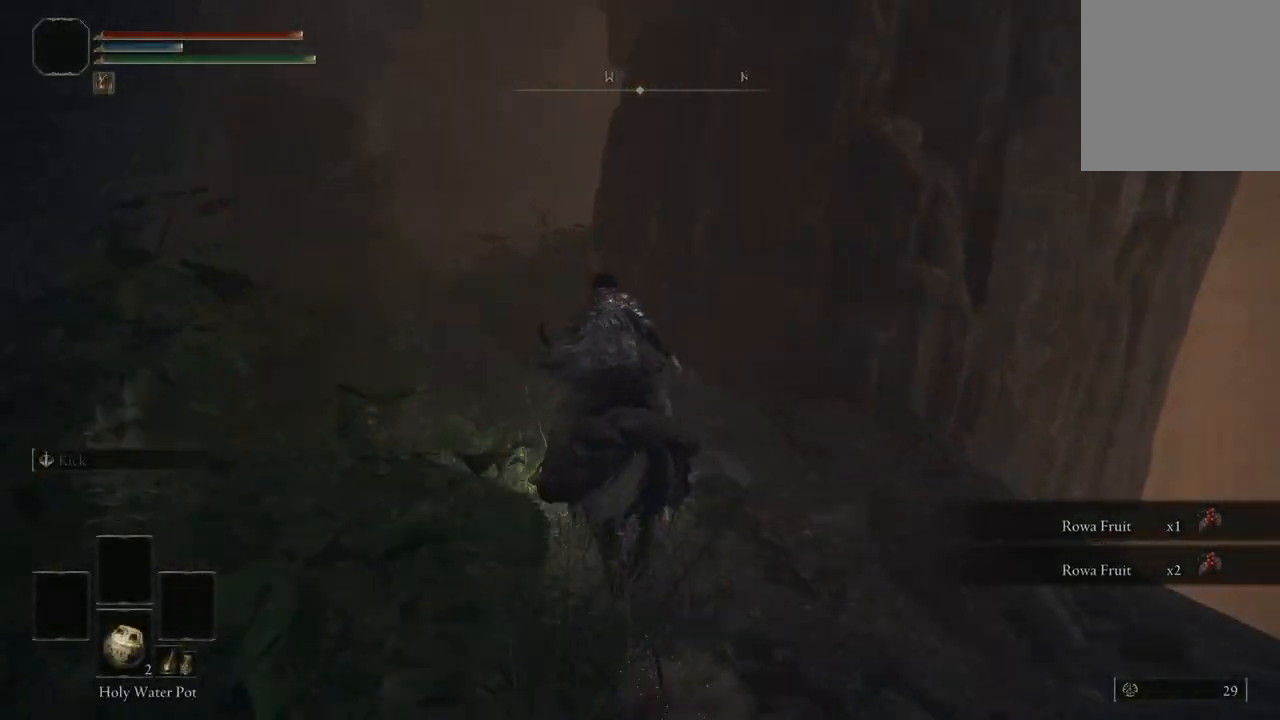
{"buttons": ["X"], "left_stick": "up", "right_stick": "center", "events": [[167, "X", "up"], [300, "X", "down"], [400, "X", "up"], [500, "X", "down"]]}
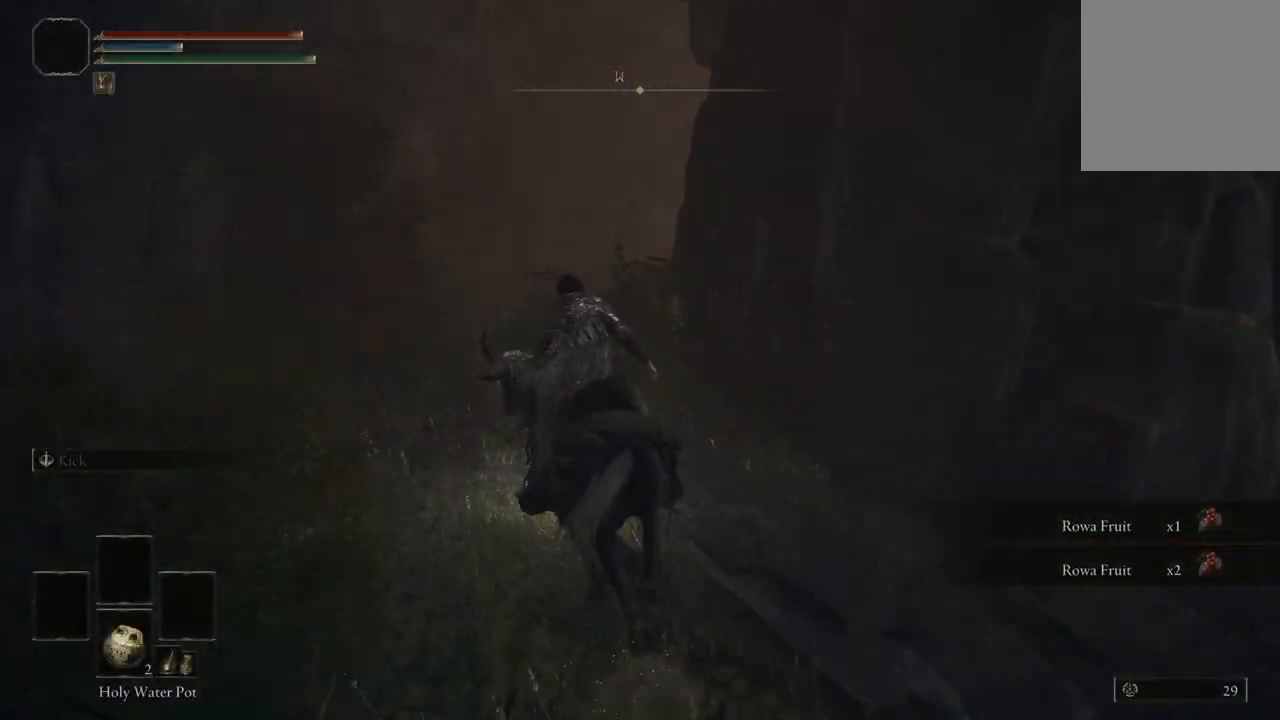
{"buttons": [], "left_stick": "up", "right_stick": "down-right", "events": [[133, "X", "up"], [433, "right_stick", "down-right"]]}
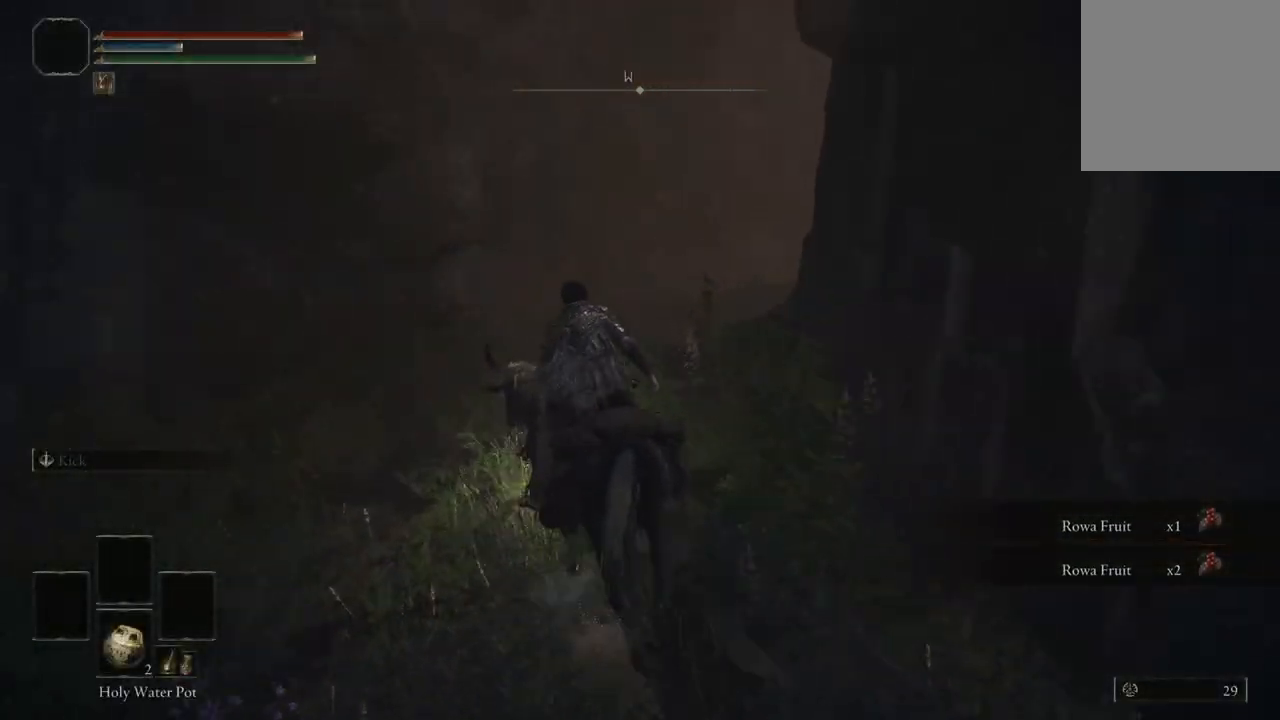
{"buttons": [], "left_stick": "up", "right_stick": "down-right", "events": []}
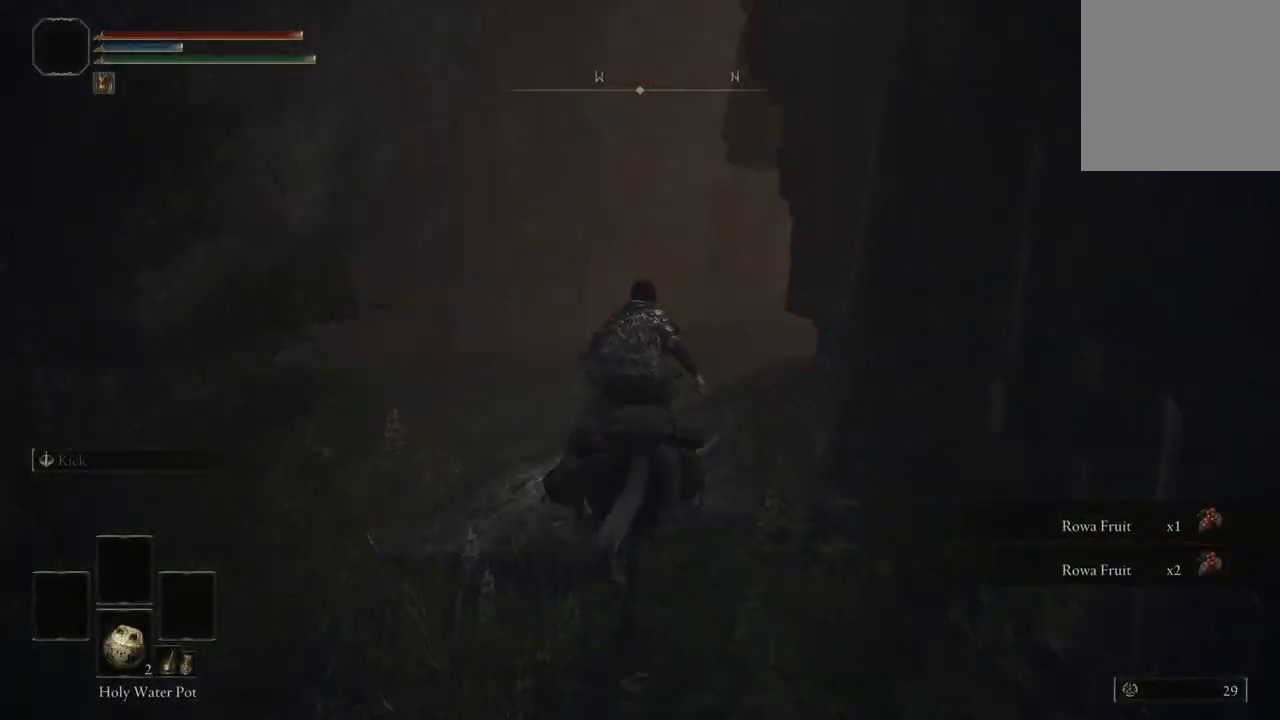
{"buttons": [], "left_stick": "up", "right_stick": "down-right", "events": []}
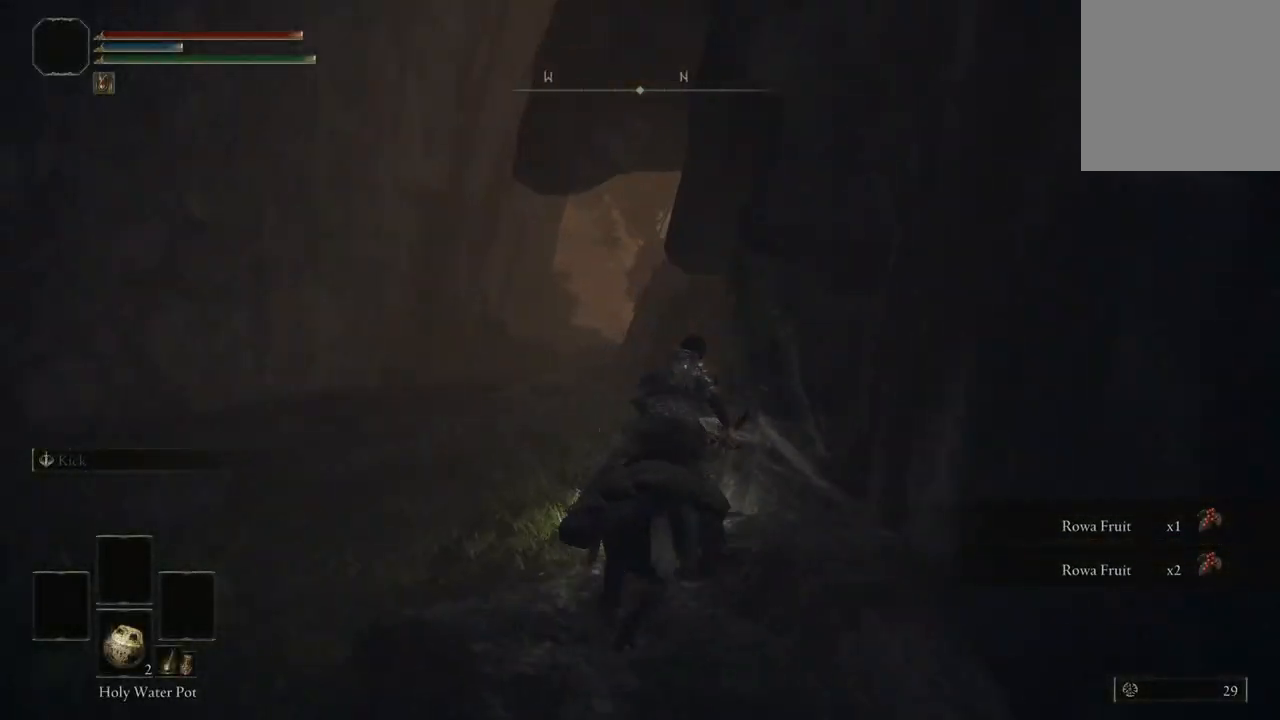
{"buttons": [], "left_stick": "up", "right_stick": "down-right", "events": []}
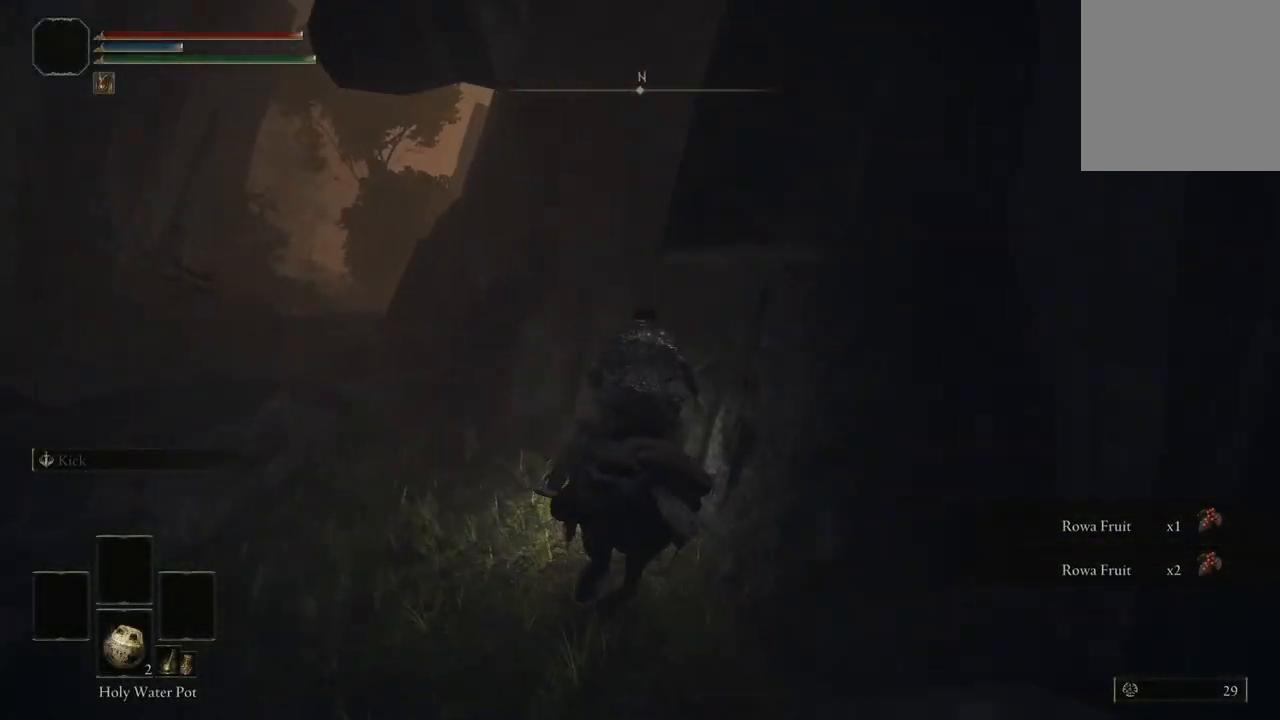
{"buttons": [], "left_stick": "up", "right_stick": "down-left", "events": [[100, "right_stick", "center"], [433, "right_stick", "down-left"]]}
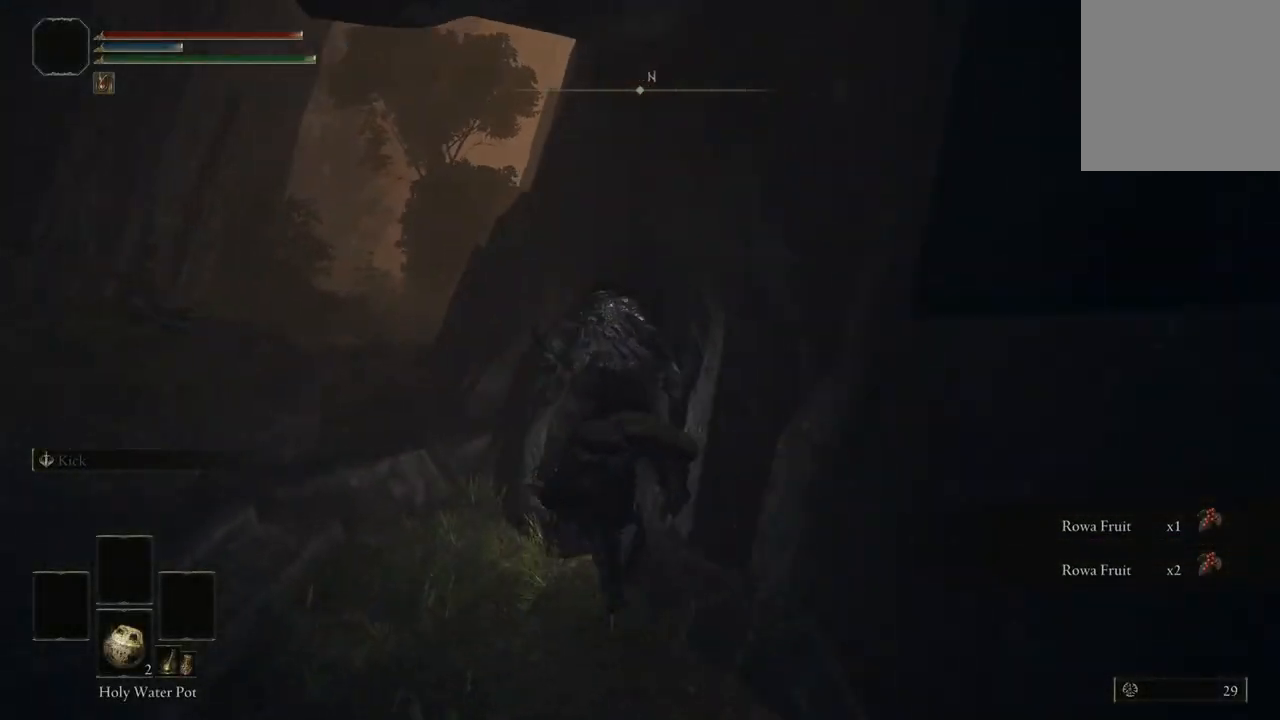
{"buttons": [], "left_stick": "up", "right_stick": "center", "events": [[300, "right_stick", "center"]]}
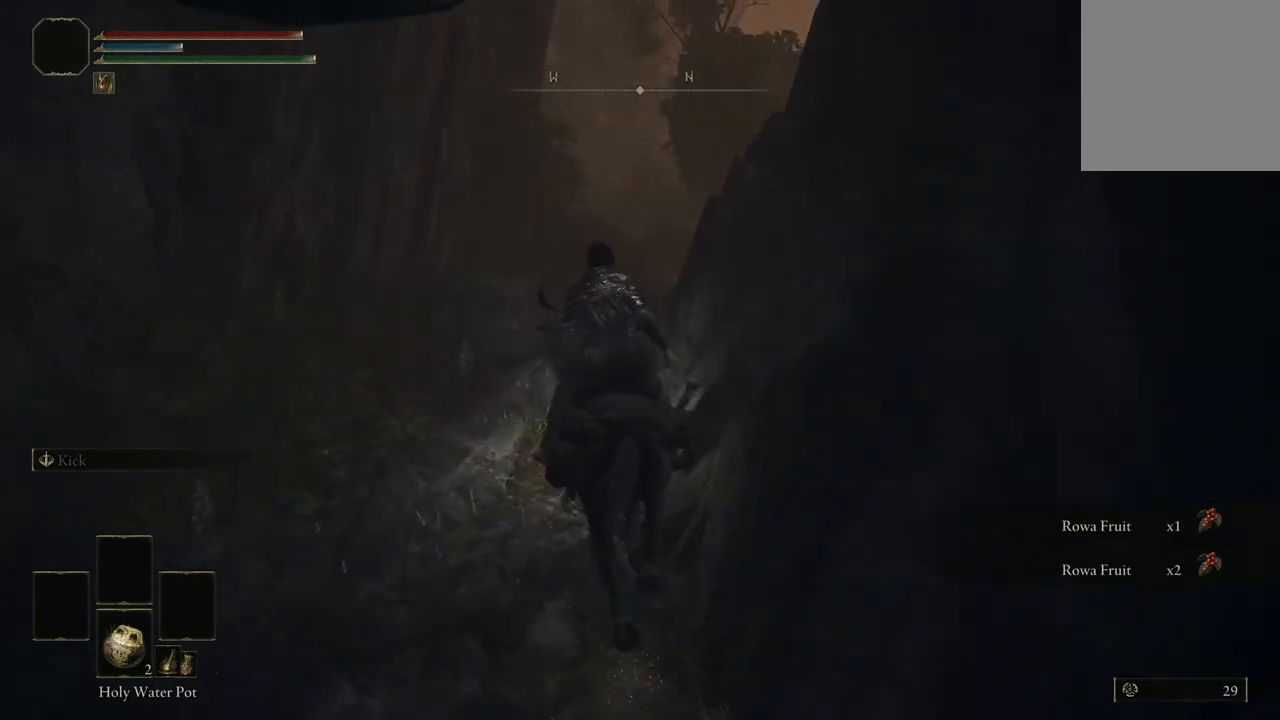
{"buttons": [], "left_stick": "up", "right_stick": "center", "events": []}
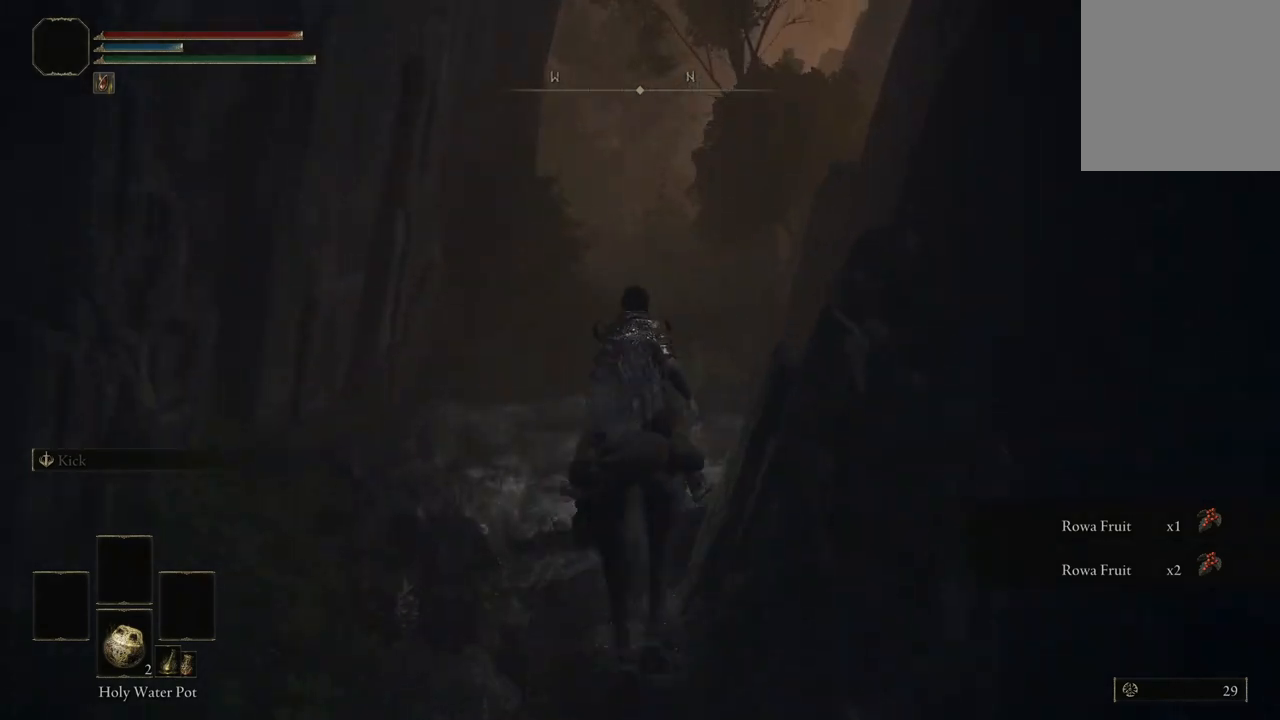
{"buttons": [], "left_stick": "up", "right_stick": "center", "events": []}
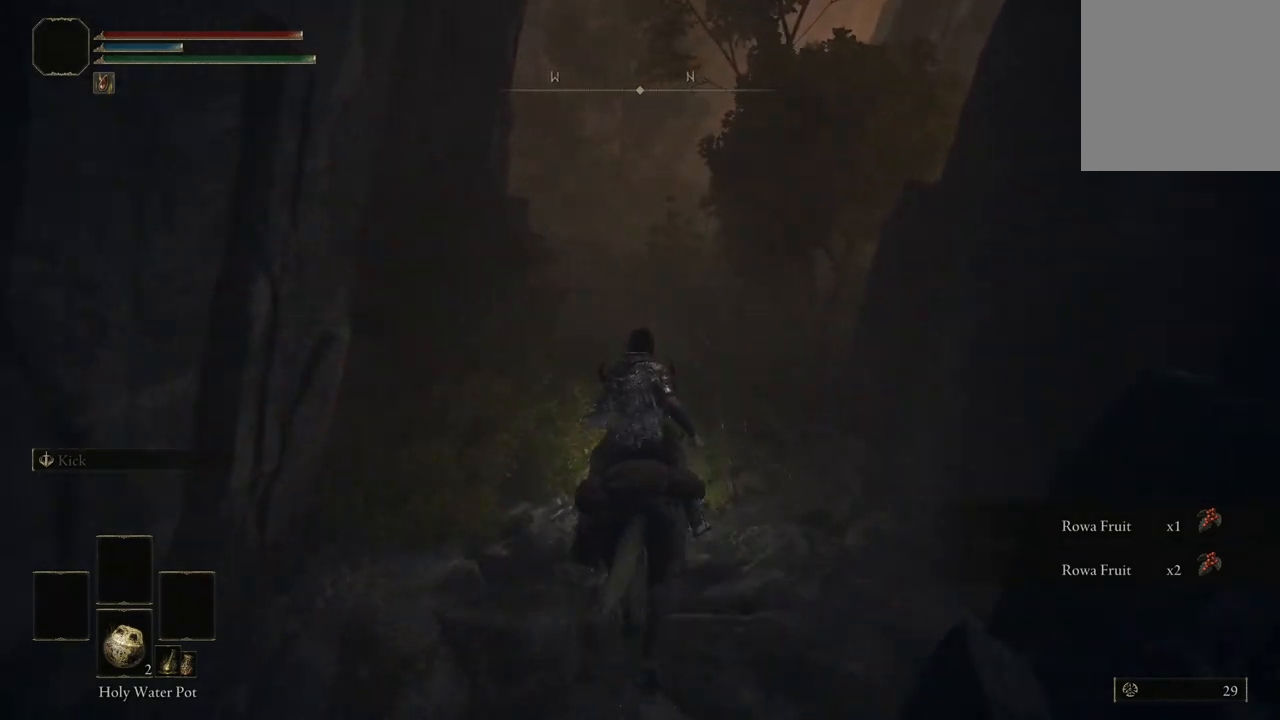
{"buttons": [], "left_stick": "up", "right_stick": "center", "events": [[133, "right_stick", "up"], [367, "right_stick", "center"]]}
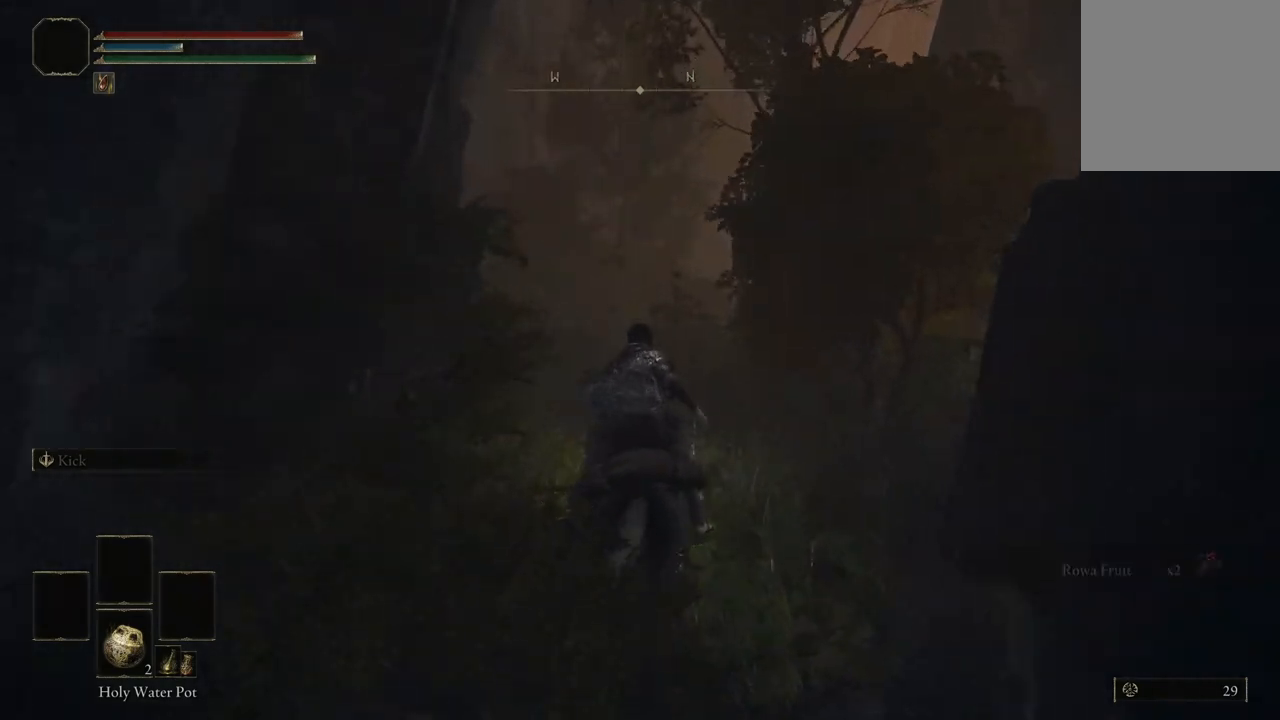
{"buttons": [], "left_stick": "up", "right_stick": "center", "events": []}
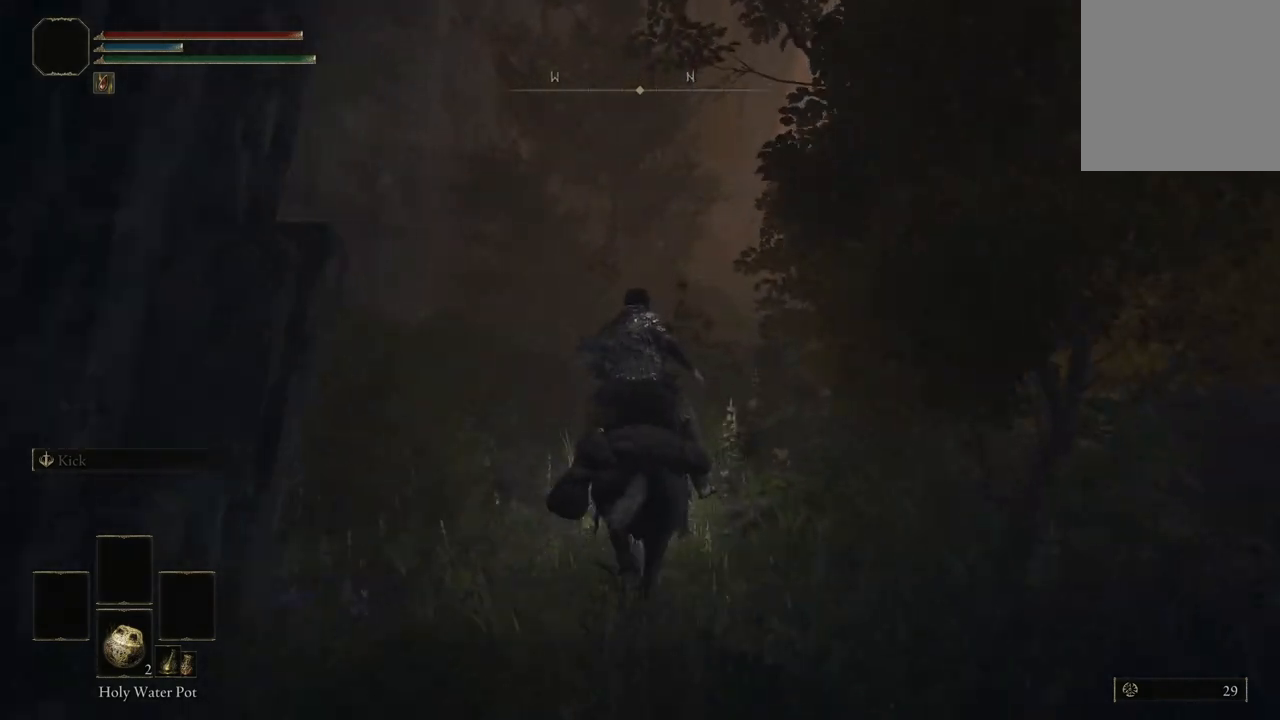
{"buttons": [], "left_stick": "up", "right_stick": "down-right", "events": [[167, "right_stick", "down-right"]]}
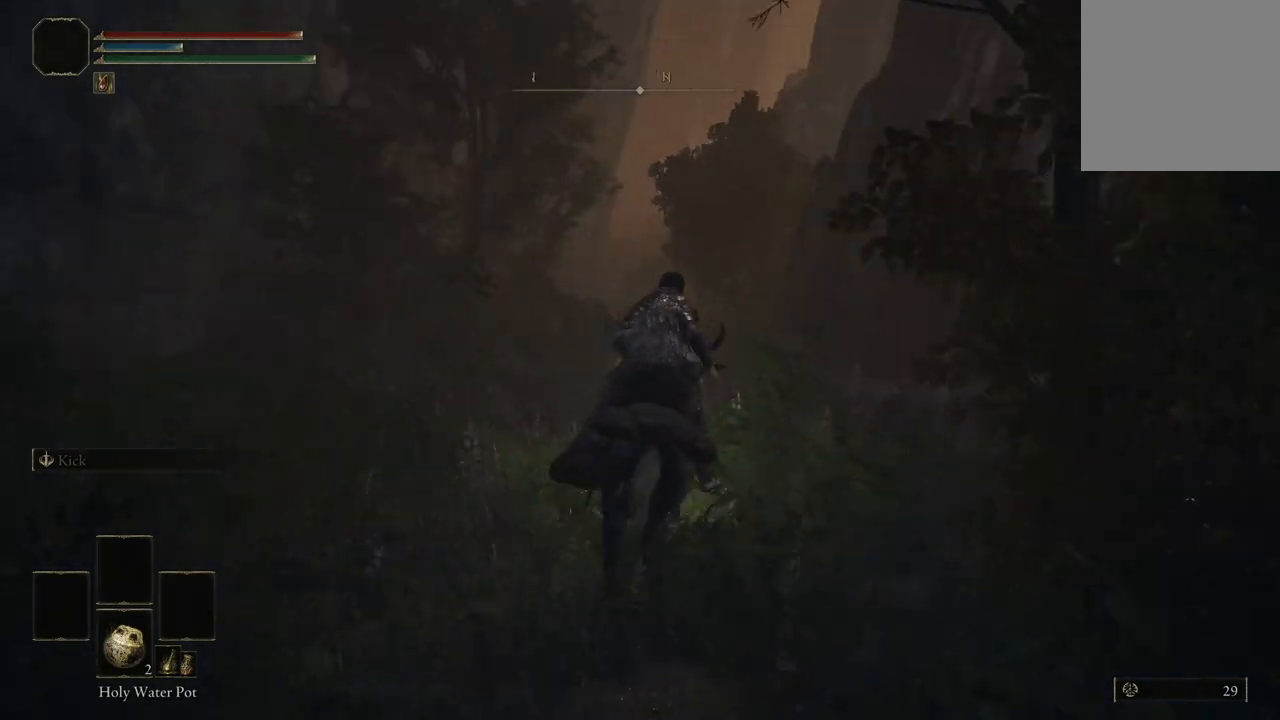
{"buttons": [], "left_stick": "up", "right_stick": "down-right", "events": []}
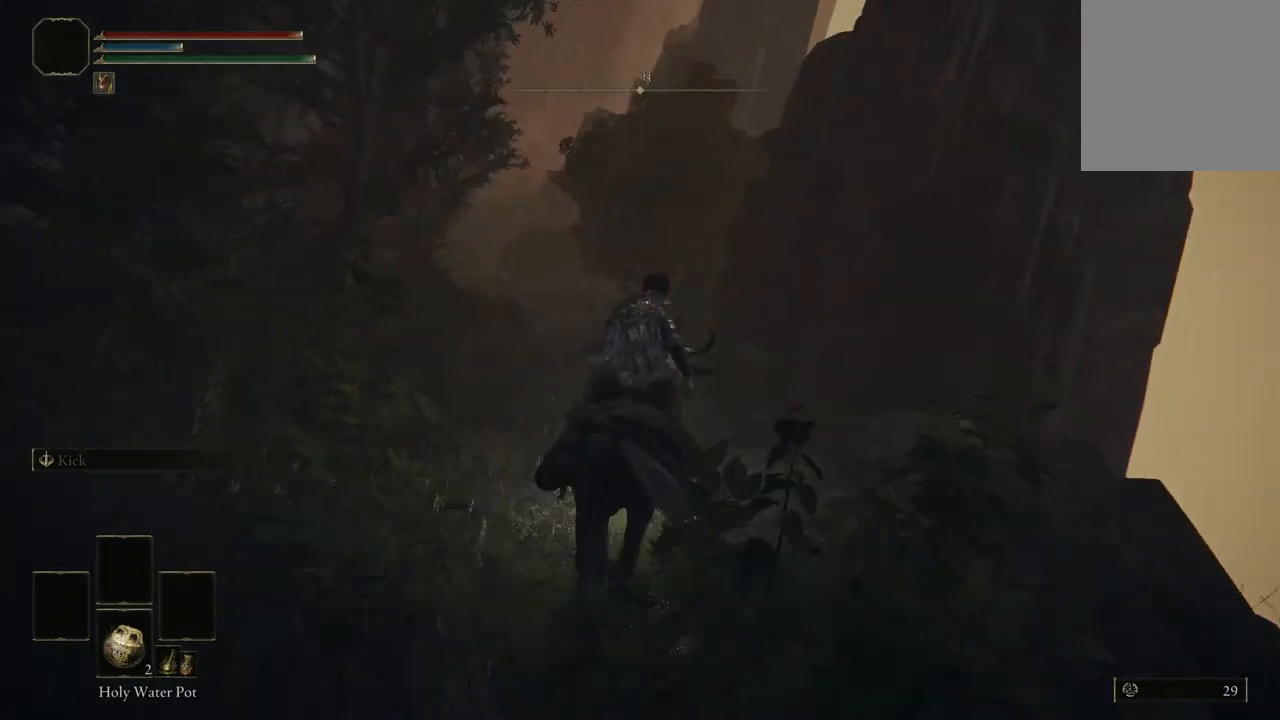
{"buttons": [], "left_stick": "up", "right_stick": "center", "events": [[233, "right_stick", "down"], [500, "right_stick", "center"]]}
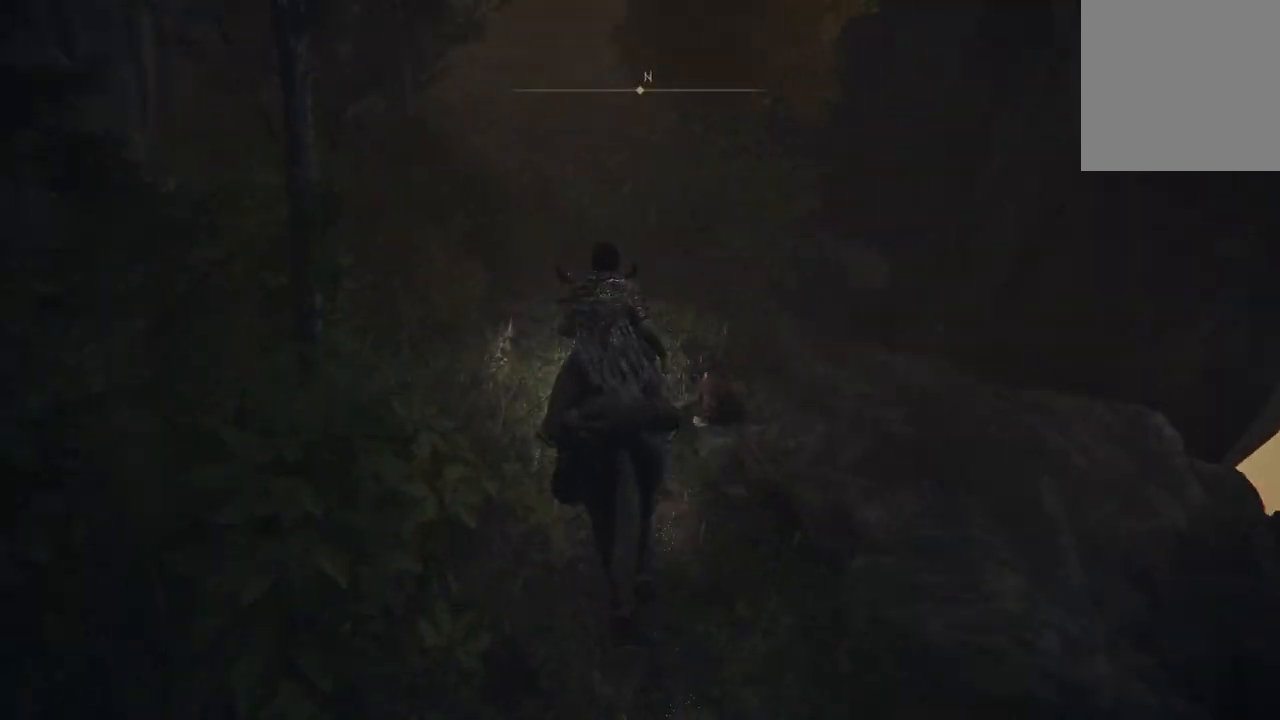
{"buttons": [], "left_stick": "up", "right_stick": "up-left", "events": [[233, "right_stick", "up-left"]]}
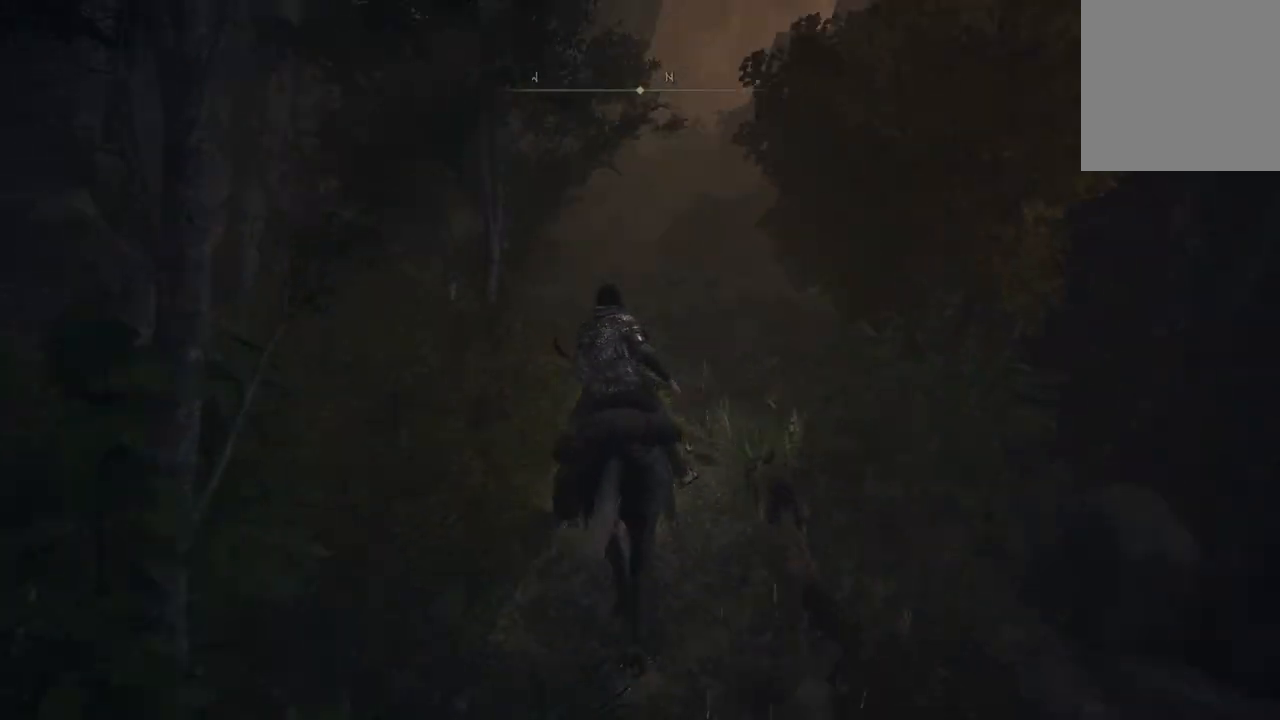
{"buttons": [], "left_stick": "up", "right_stick": "center", "events": [[333, "right_stick", "center"]]}
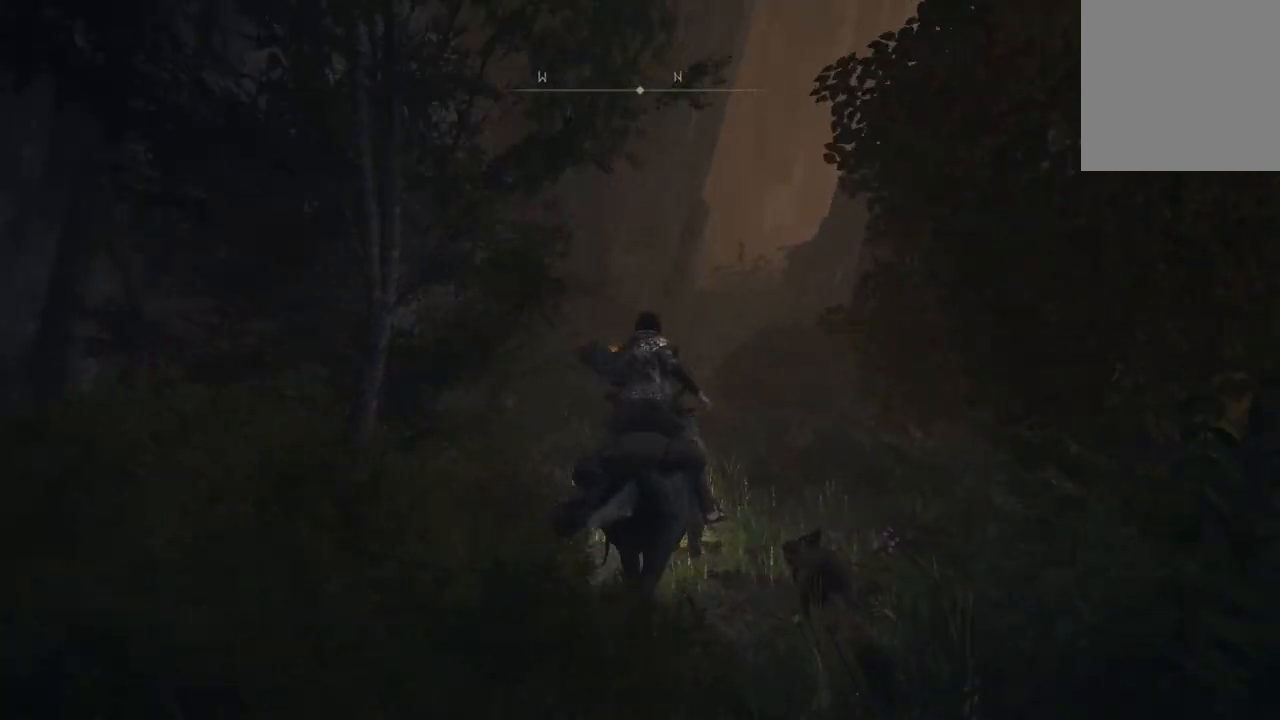
{"buttons": [], "left_stick": "up", "right_stick": "center", "events": []}
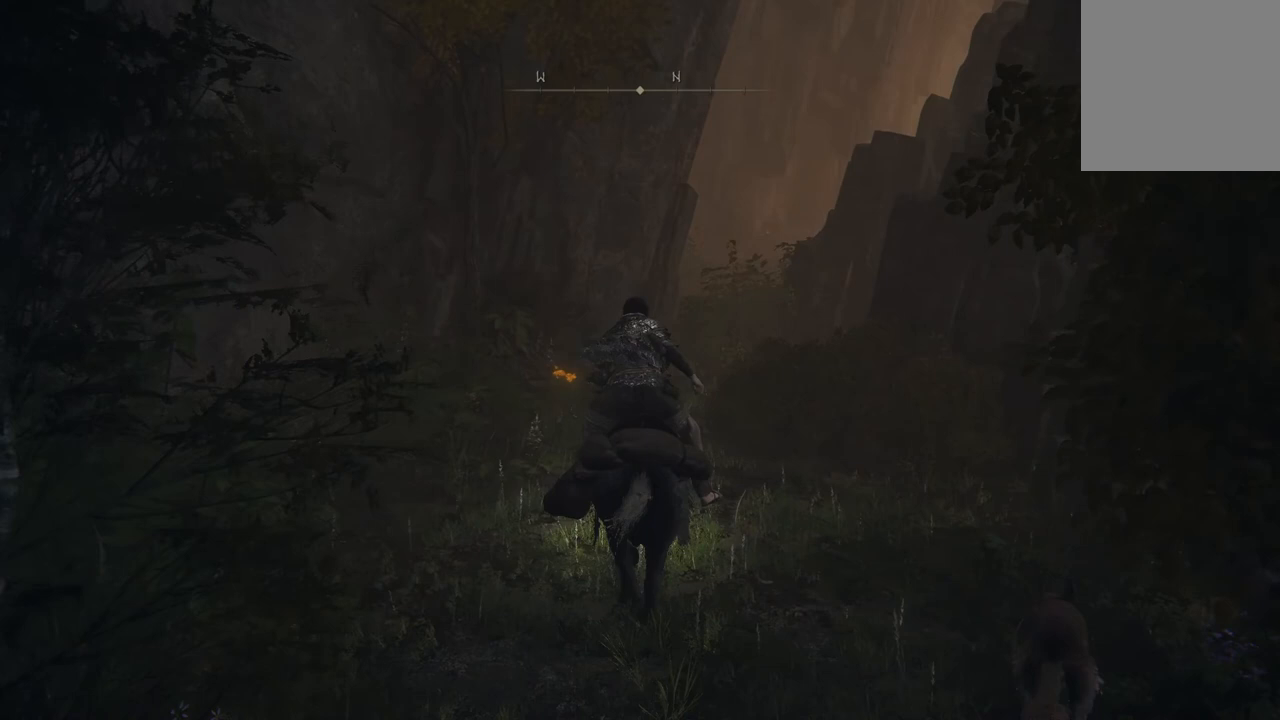
{"buttons": [], "left_stick": "up", "right_stick": "center", "events": []}
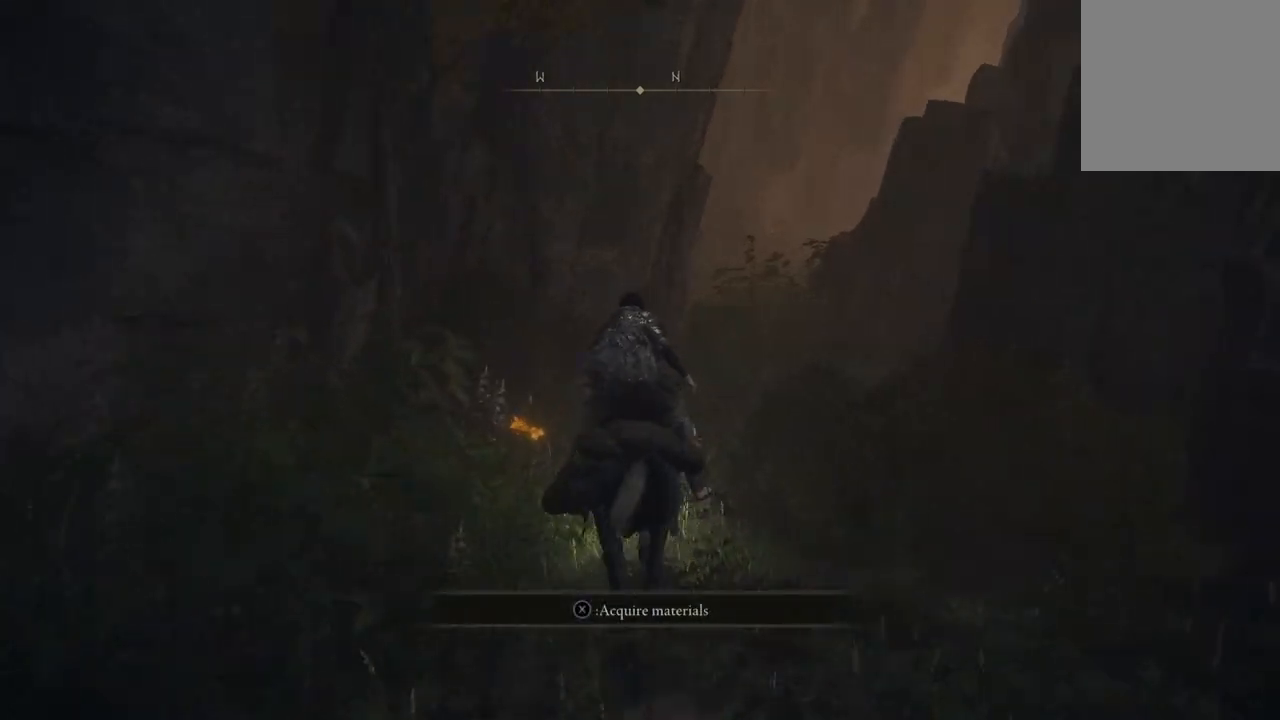
{"buttons": [], "left_stick": "up-right", "right_stick": "center", "events": [[200, "X", "down"], [233, "left_stick", "up-right"], [267, "X", "up"], [400, "X", "down"], [467, "X", "up"]]}
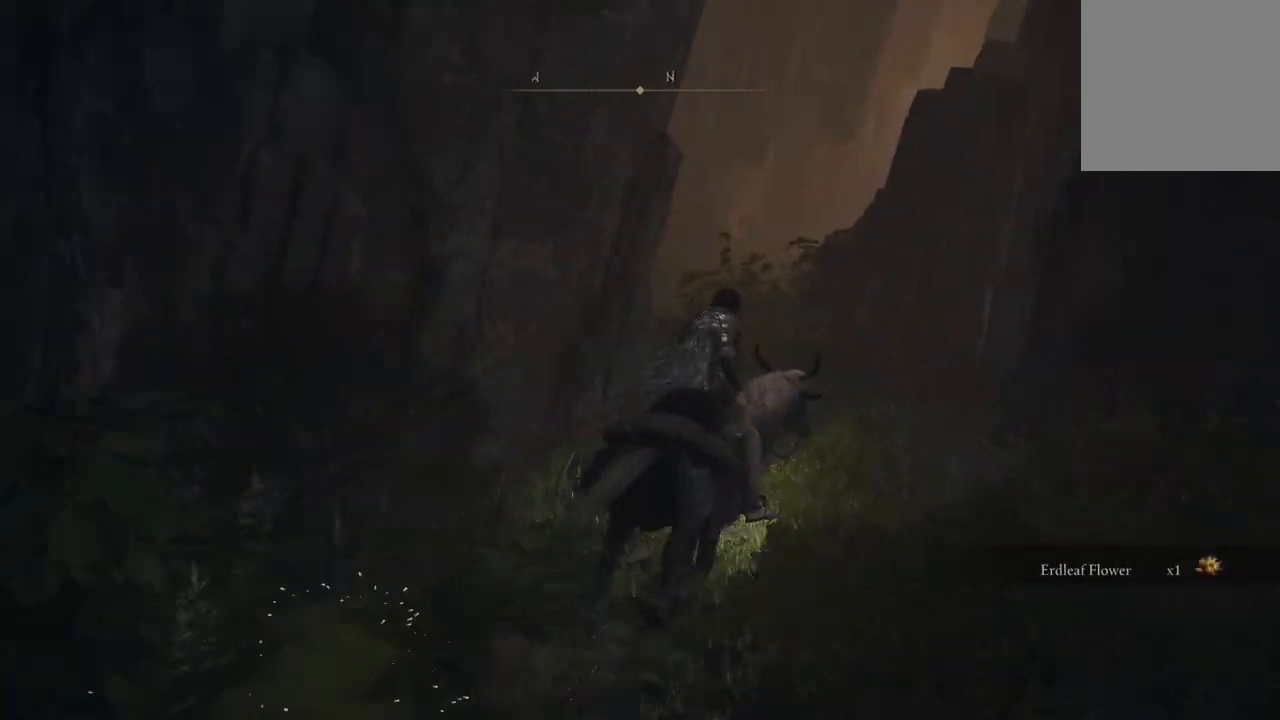
{"buttons": [], "left_stick": "up", "right_stick": "down-left", "events": [[167, "left_stick", "up"], [400, "right_stick", "down-left"]]}
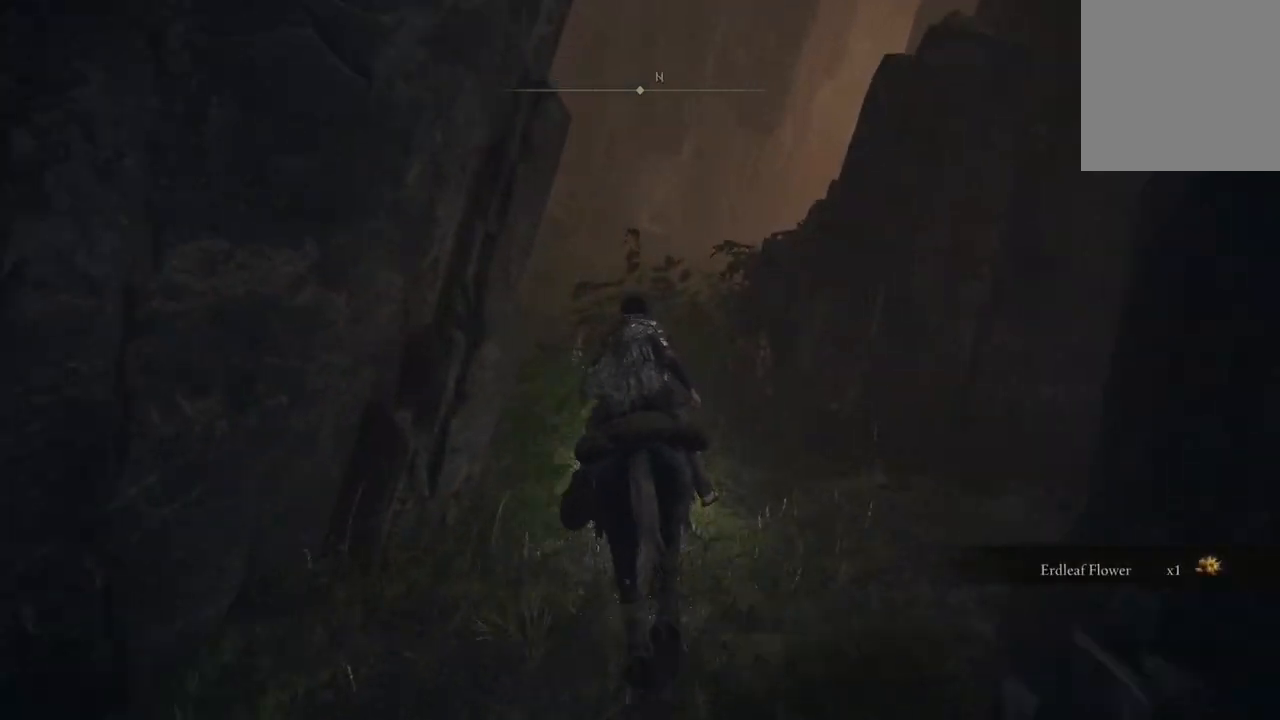
{"buttons": [], "left_stick": "up", "right_stick": "down-left", "events": []}